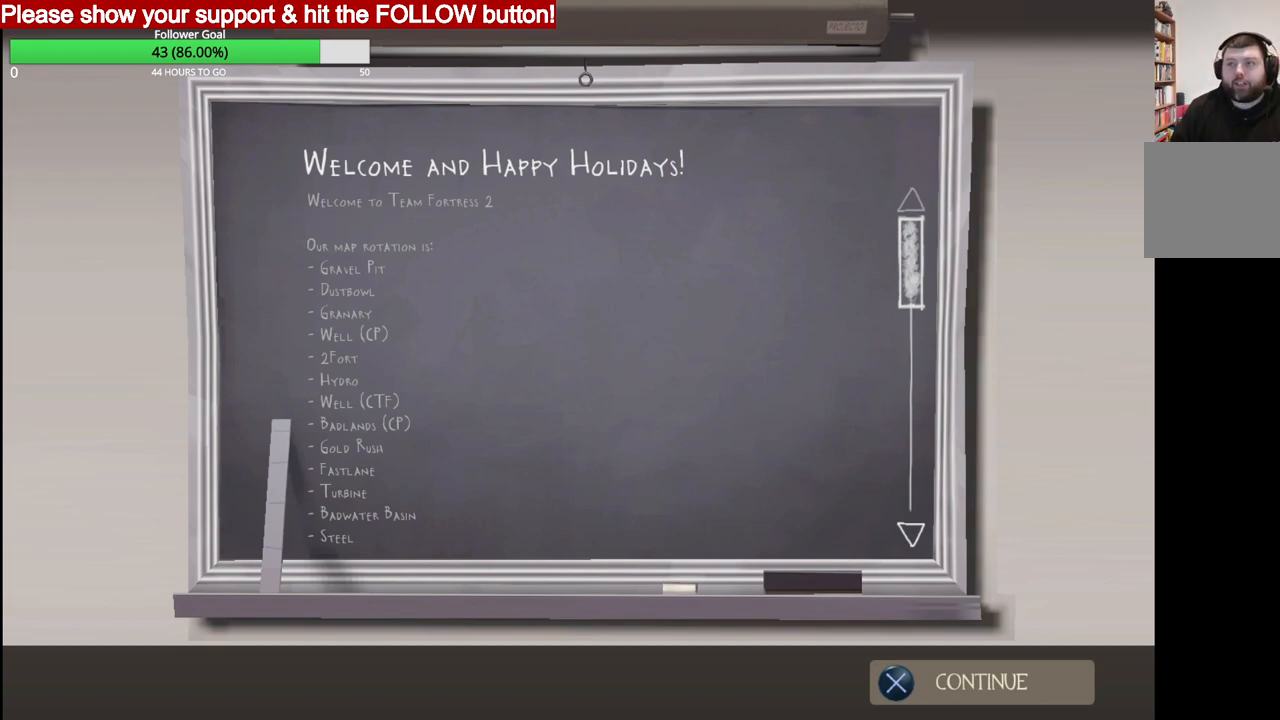
Gameplay with a controller (PlayStation layout); each line is a JSON object with the inputs held at the frame after it. "events" lists button and stick changes between this image and that frame as [ms after this image, input, new state], when the widget could be followed in between.
{"buttons": [], "left_stick": "center", "right_stick": "center", "events": [[67, "CROSS", "down"], [250, "CROSS", "up"]]}
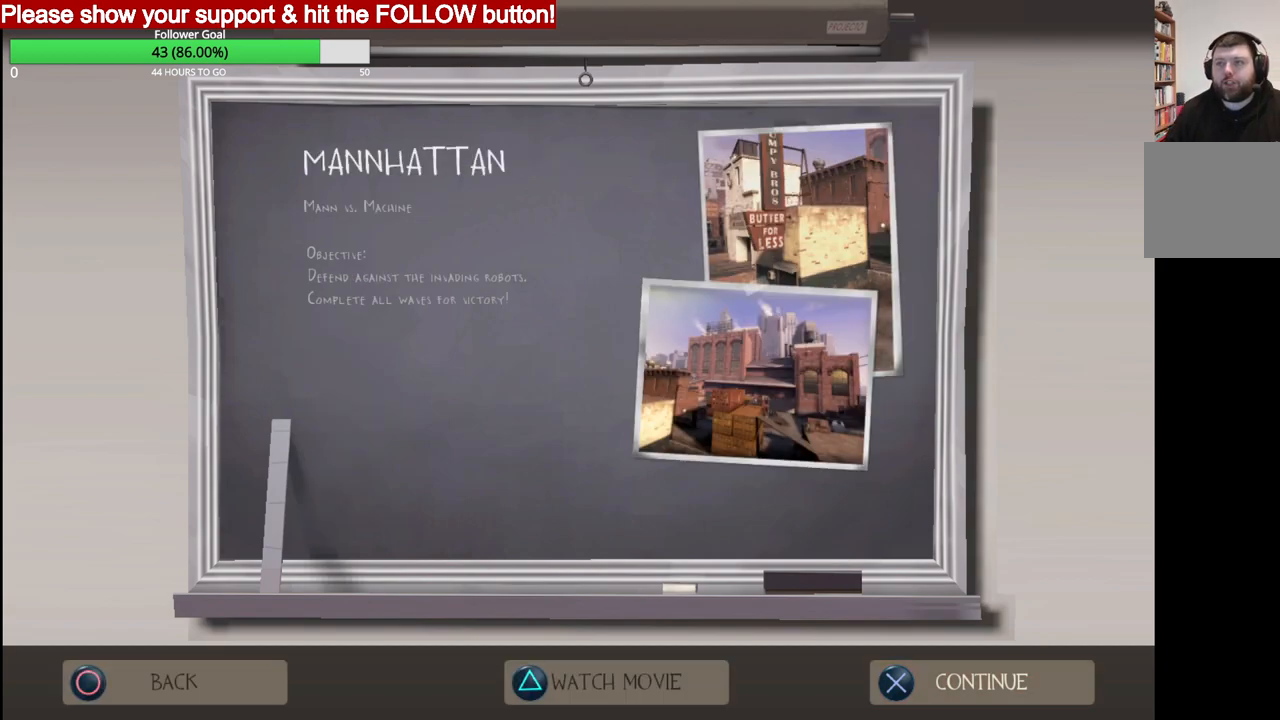
{"buttons": [], "left_stick": "center", "right_stick": "center", "events": [[317, "CROSS", "down"], [450, "CROSS", "up"]]}
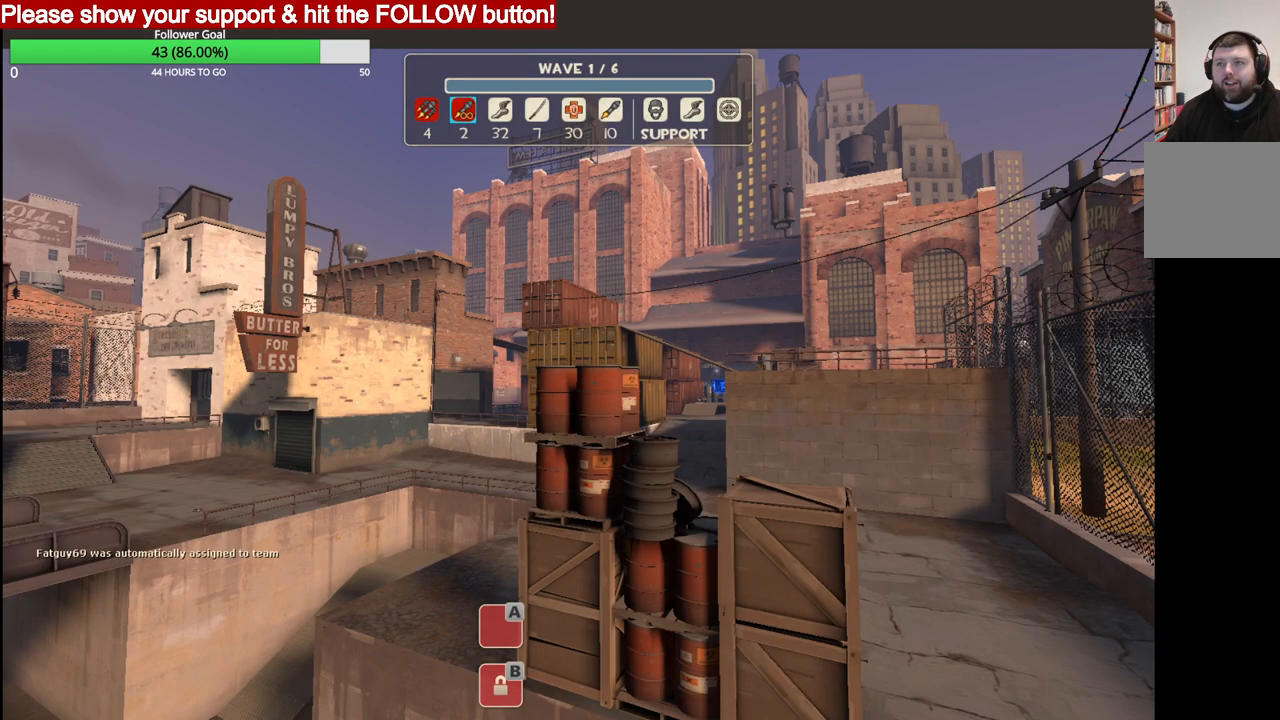
{"buttons": [], "left_stick": "center", "right_stick": "center", "events": []}
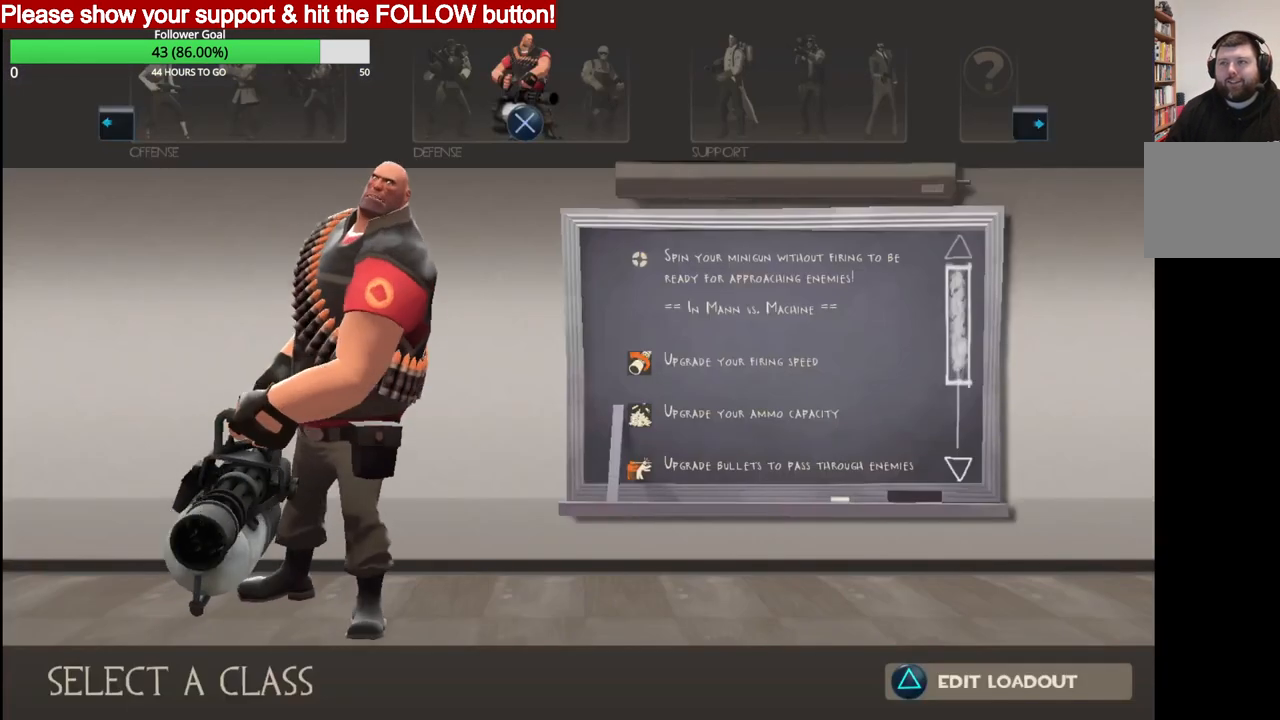
{"buttons": [], "left_stick": "center", "right_stick": "center", "events": [[217, "DPAD_RIGHT", "down"], [300, "DPAD_RIGHT", "up"]]}
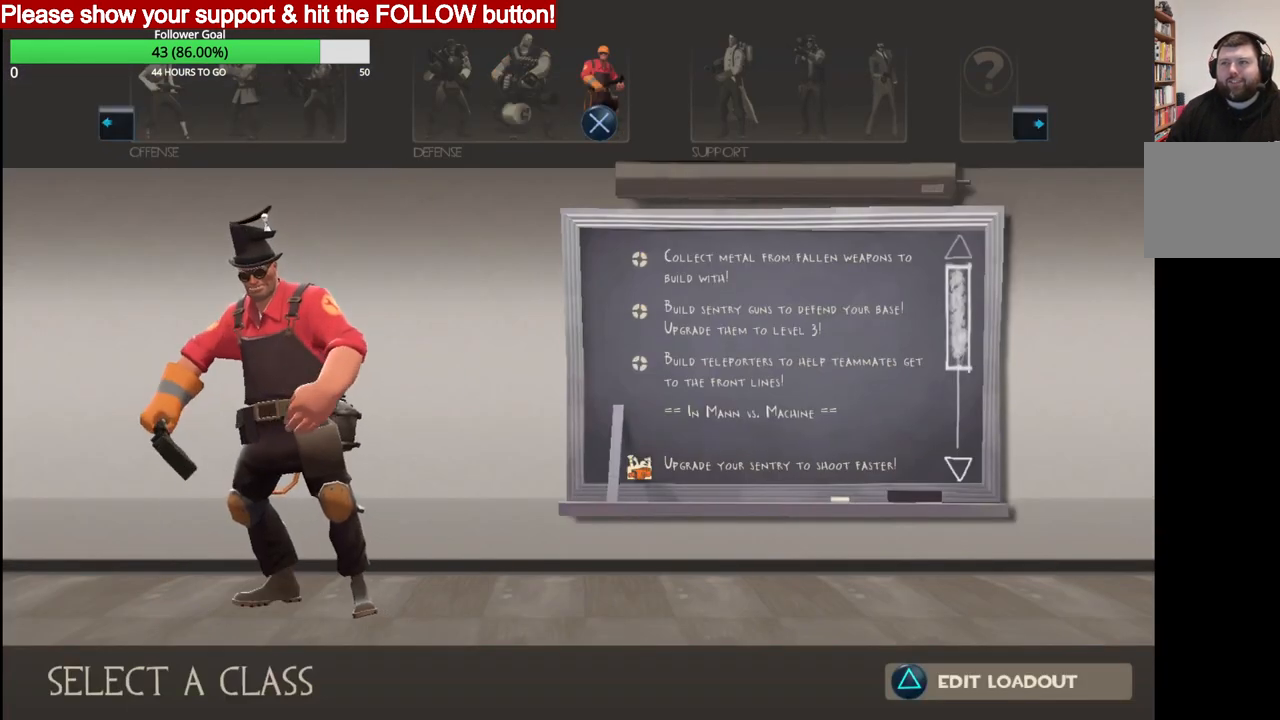
{"buttons": [], "left_stick": "center", "right_stick": "center", "events": [[33, "CROSS", "down"], [117, "CROSS", "up"]]}
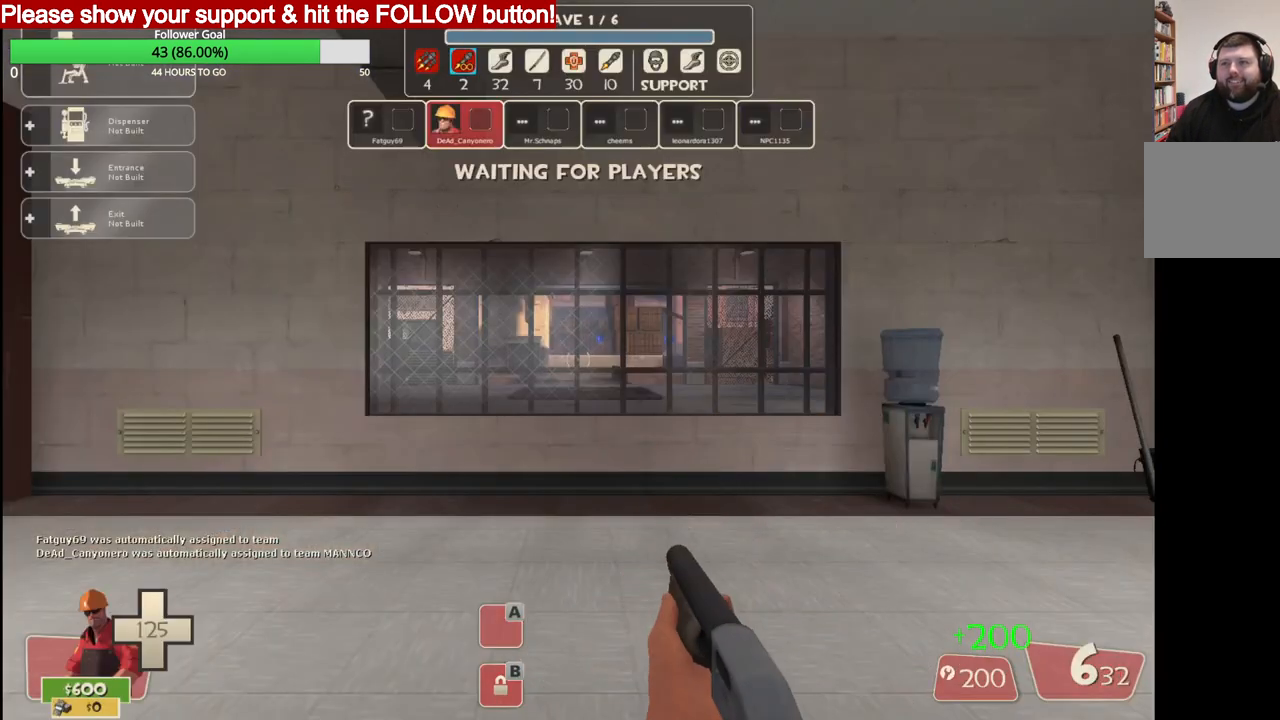
{"buttons": [], "left_stick": "center", "right_stick": "center", "events": []}
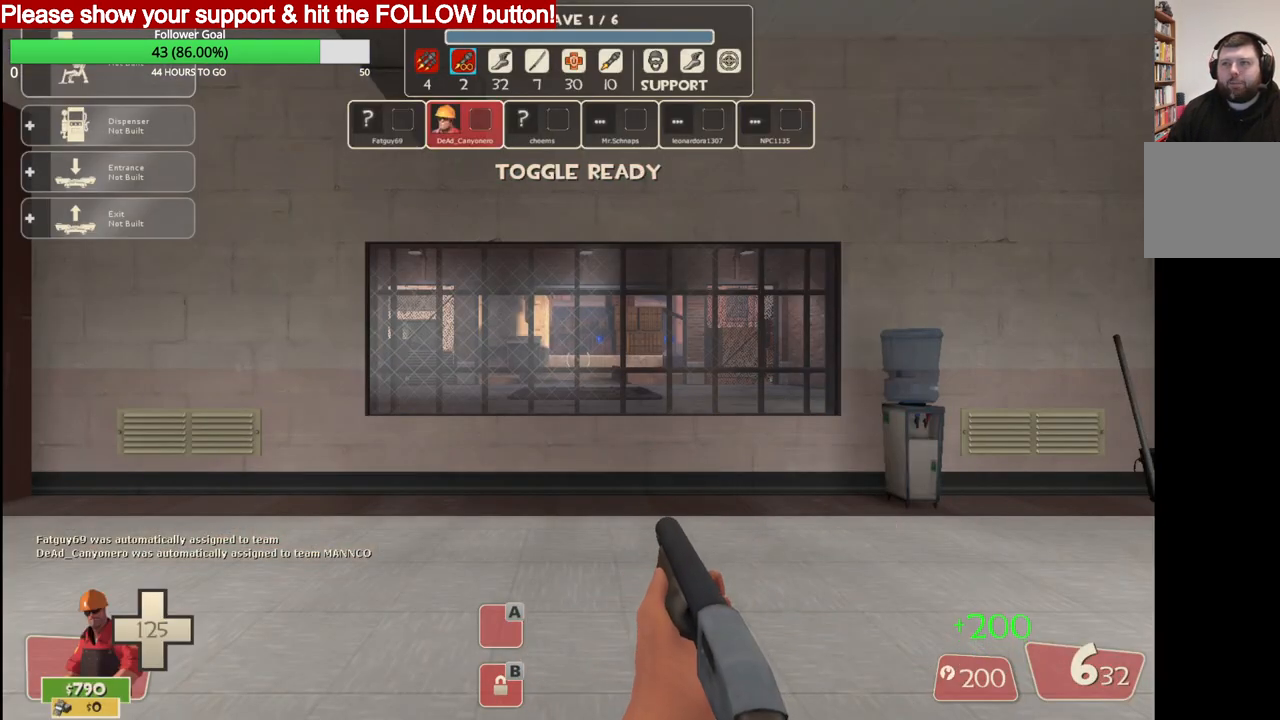
{"buttons": [], "left_stick": "center", "right_stick": "center", "events": []}
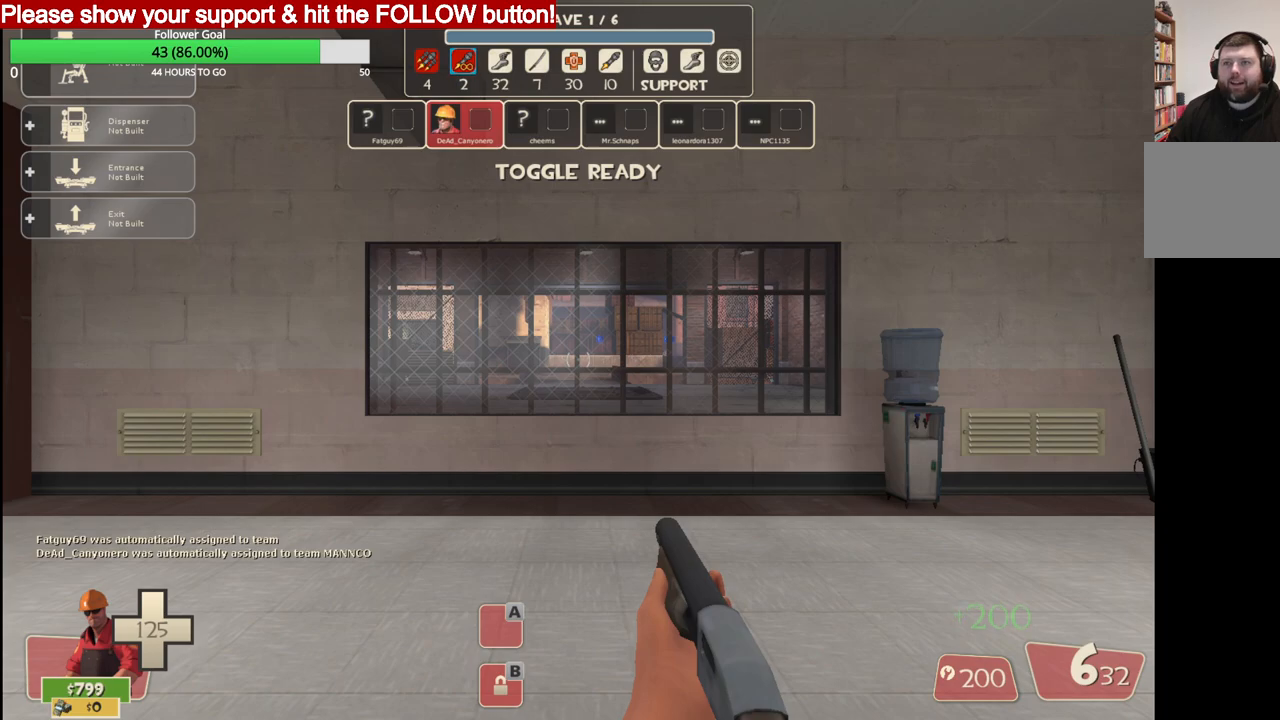
{"buttons": [], "left_stick": "center", "right_stick": "center", "events": []}
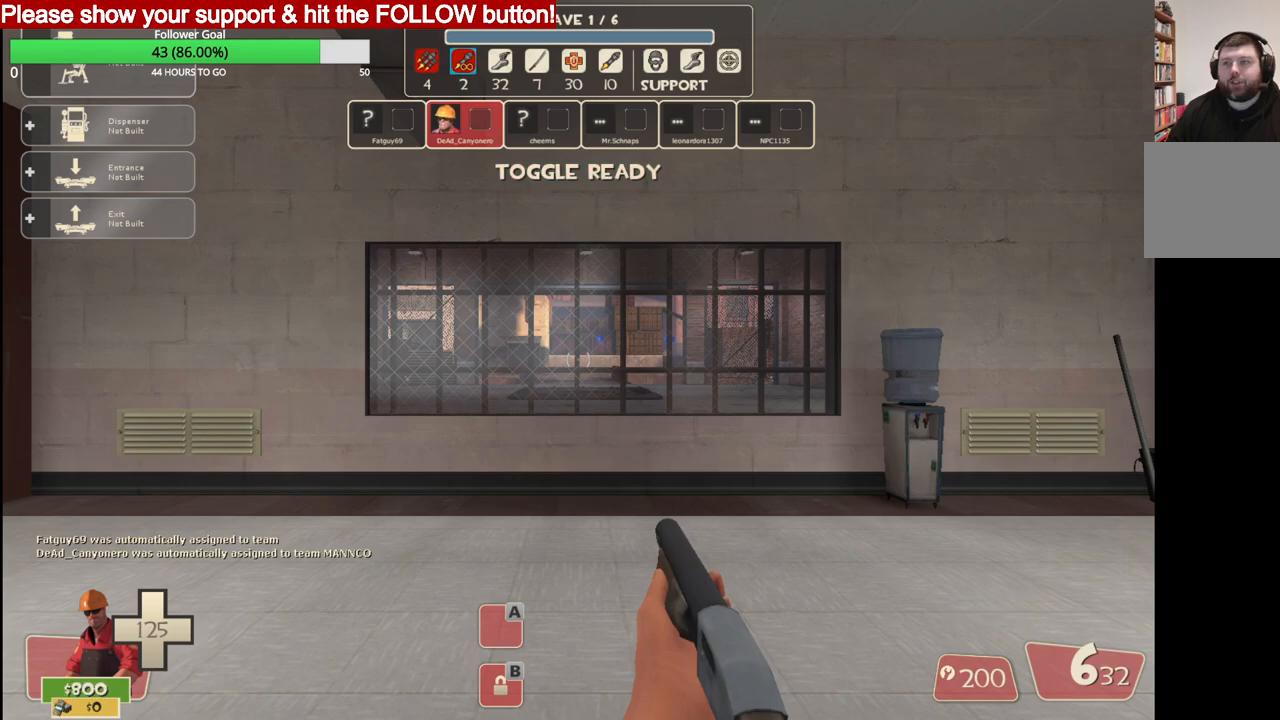
{"buttons": [], "left_stick": "center", "right_stick": "center", "events": []}
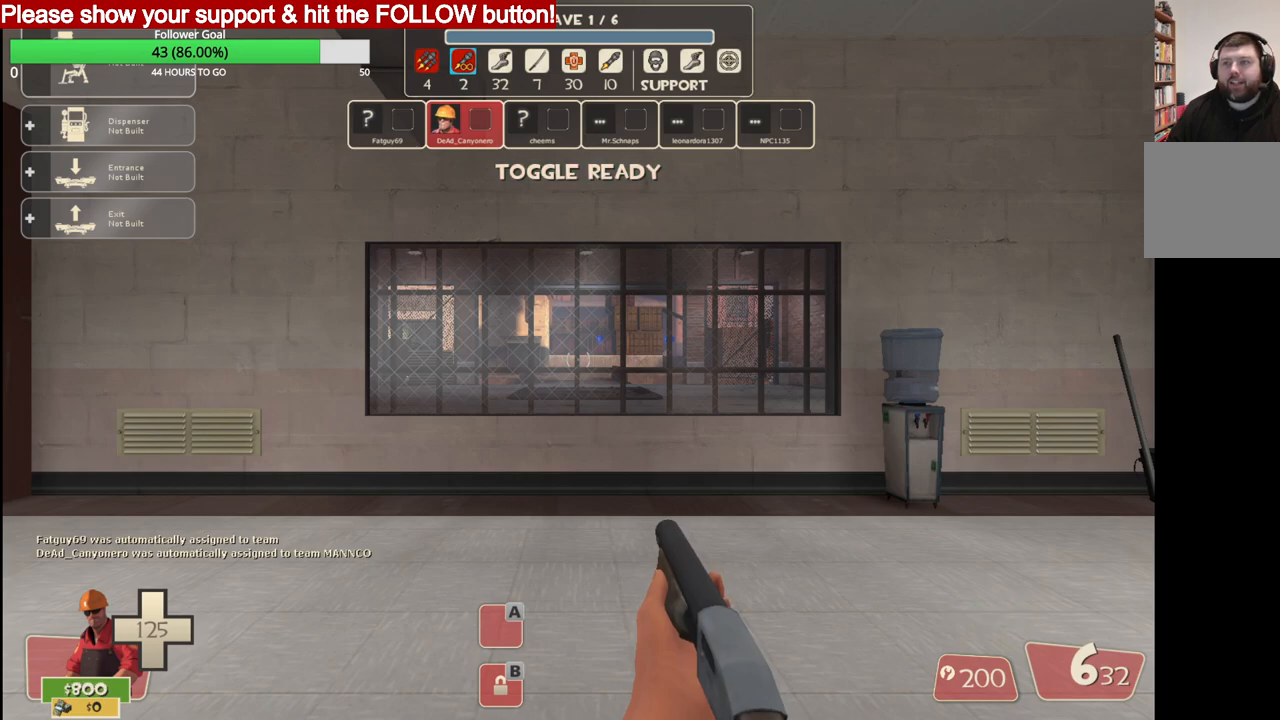
{"buttons": [], "left_stick": "up-right", "right_stick": "center", "events": [[267, "right_stick", "left"], [417, "left_stick", "up-right"], [450, "right_stick", "center"]]}
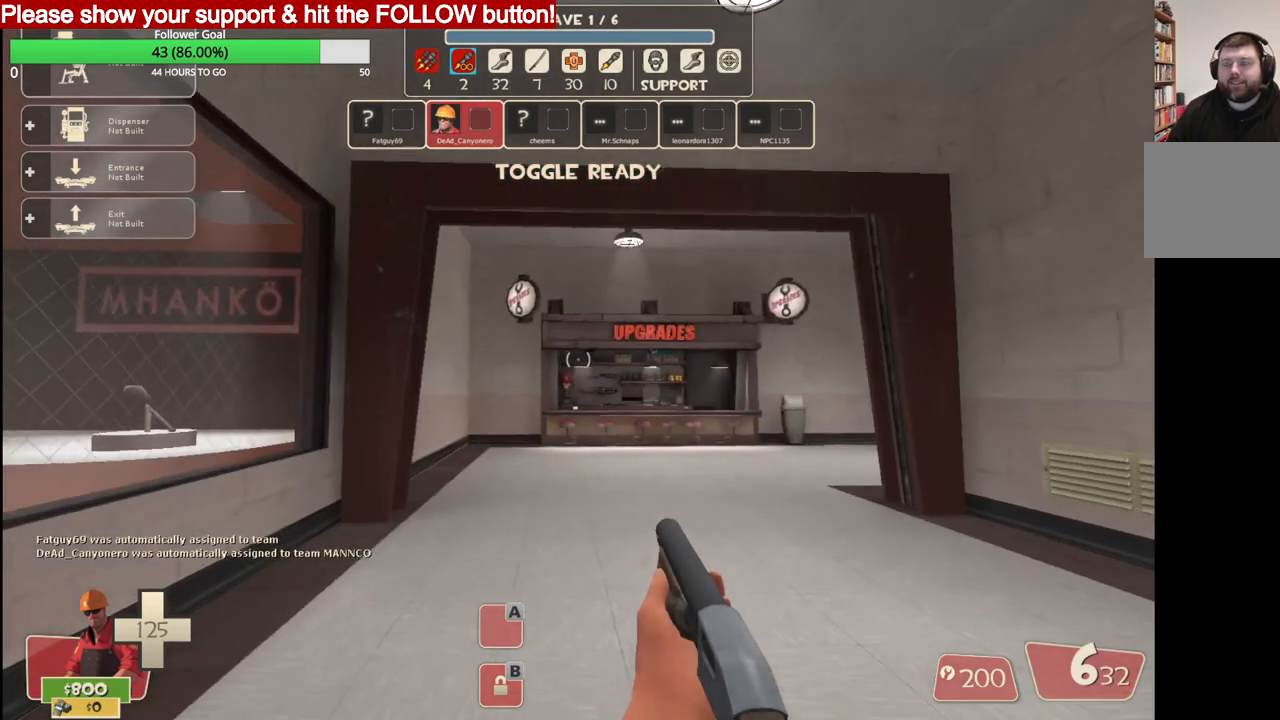
{"buttons": [], "left_stick": "up", "right_stick": "center", "events": [[417, "left_stick", "up"]]}
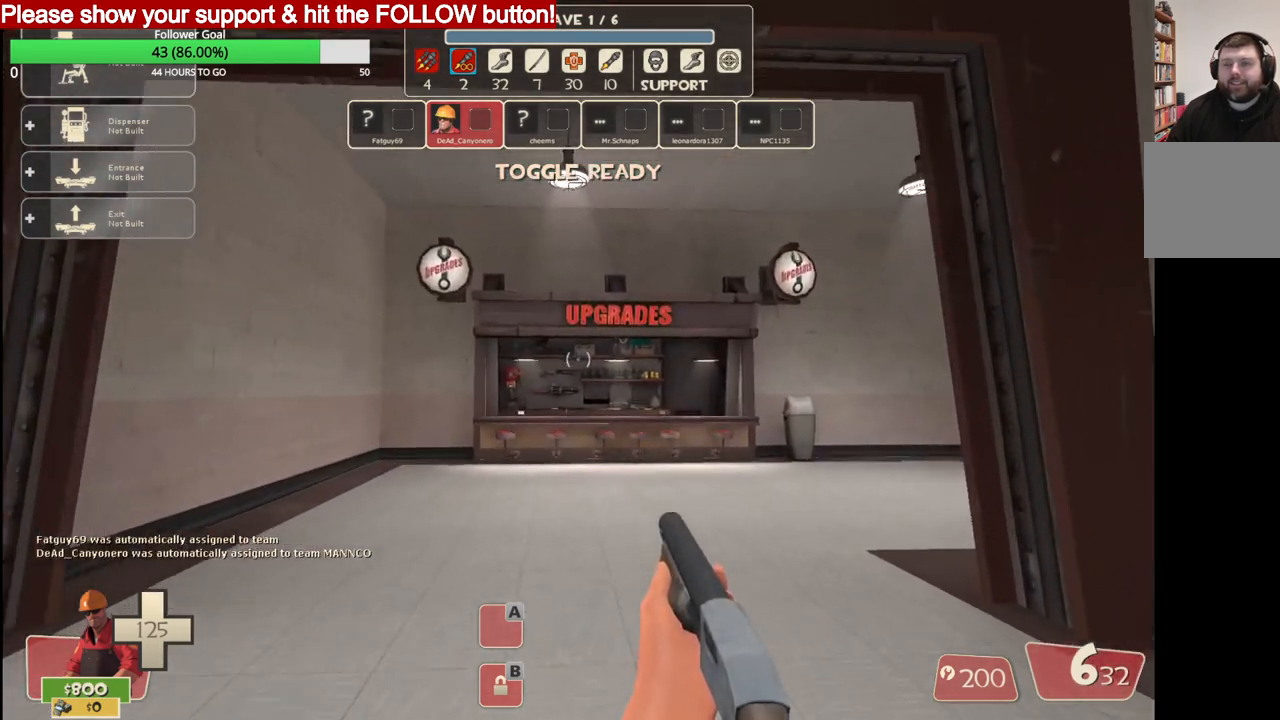
{"buttons": [], "left_stick": "up", "right_stick": "center", "events": []}
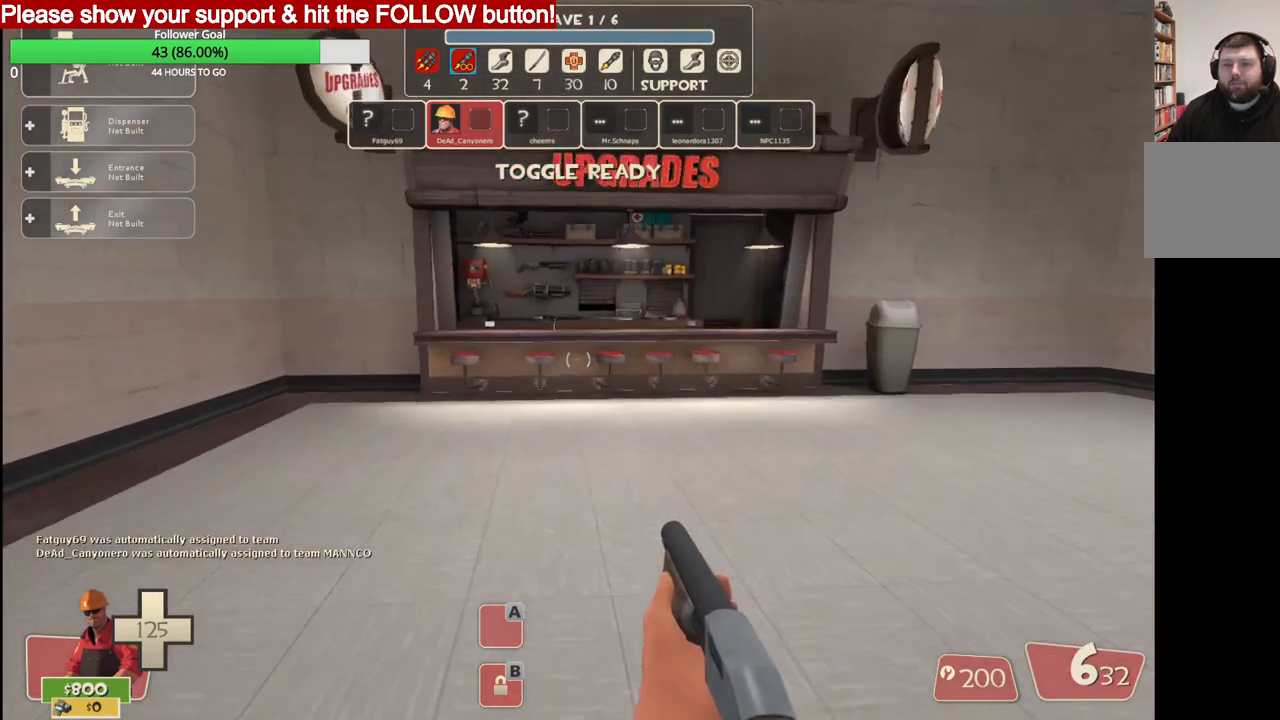
{"buttons": [], "left_stick": "up", "right_stick": "center", "events": []}
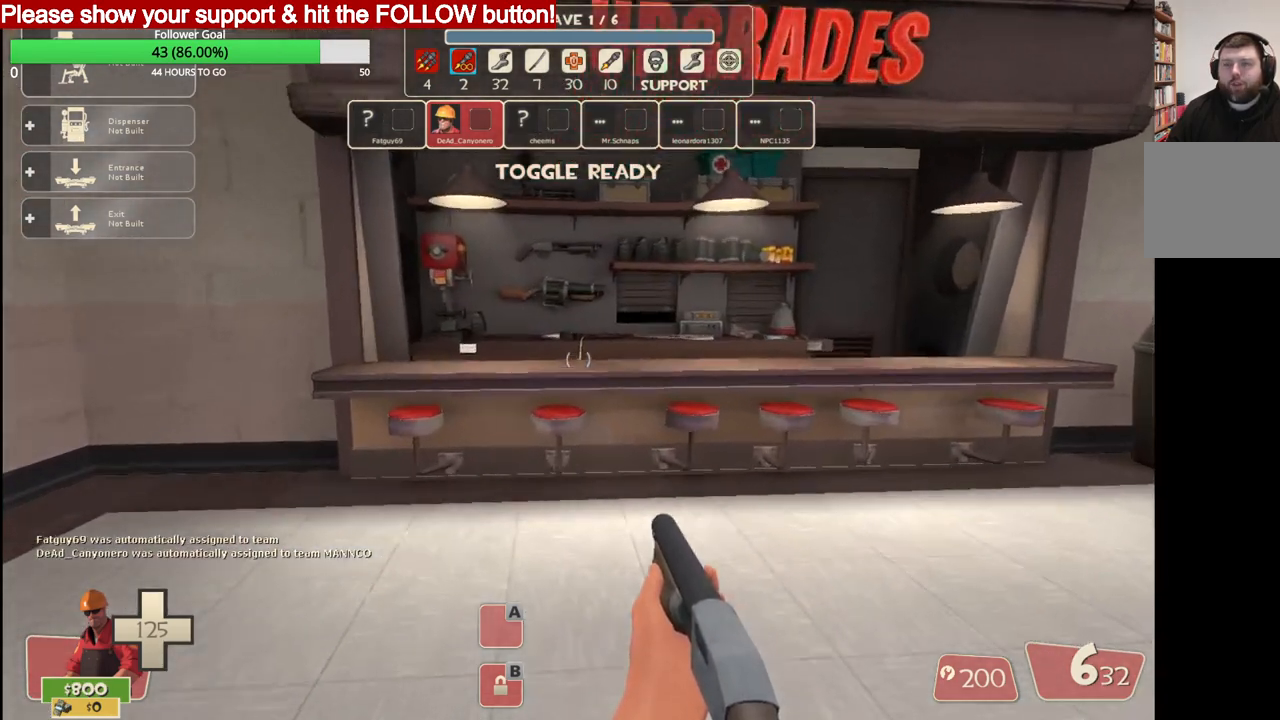
{"buttons": [], "left_stick": "up", "right_stick": "center", "events": []}
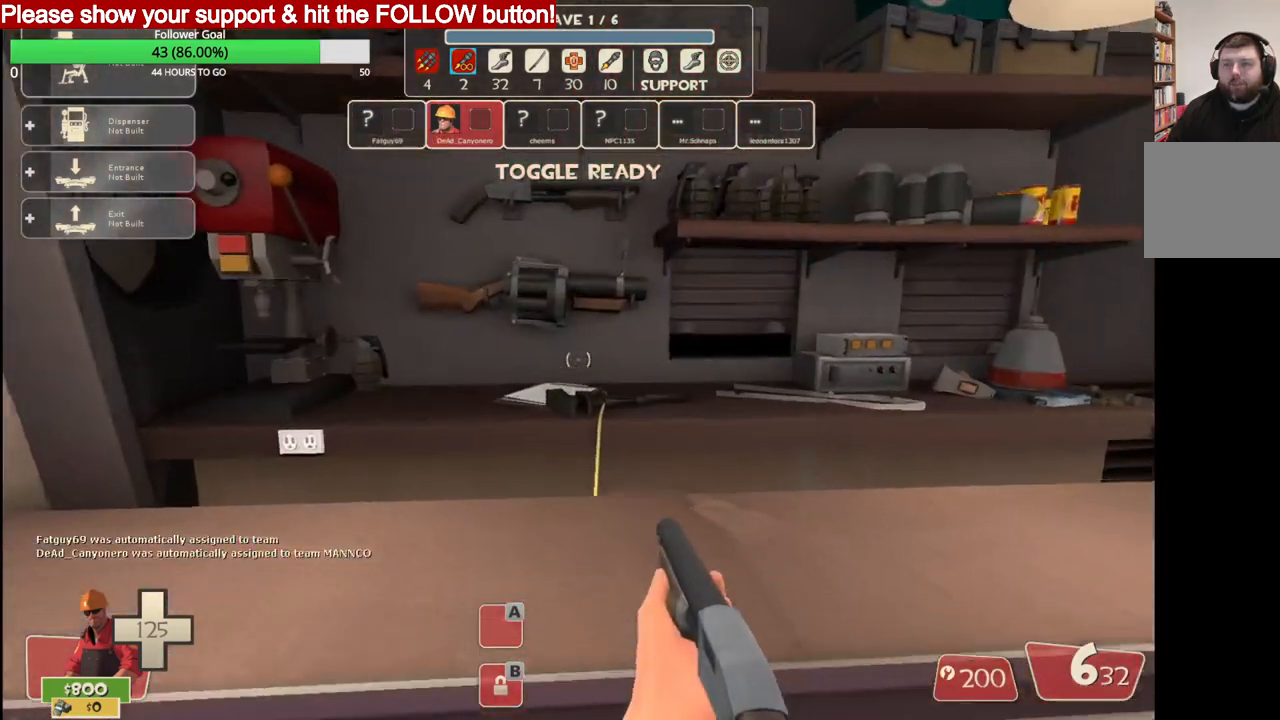
{"buttons": [], "left_stick": "center", "right_stick": "center", "events": [[33, "left_stick", "center"]]}